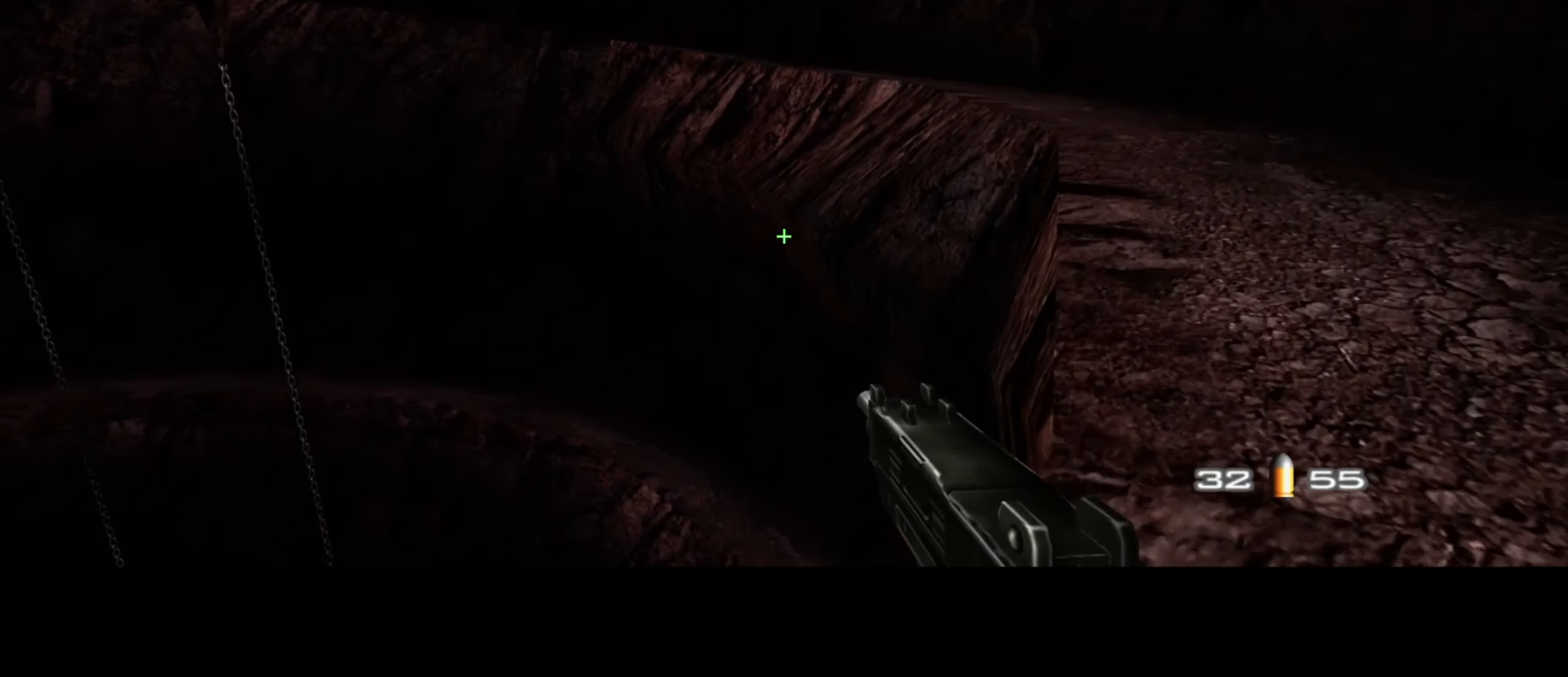
Gameplay with keyboard and mouse; each line is a JSON object with the keys and mouse buttons held at the frame after it. "events" lists presses ("down") and releases ("up") of "1", "2", "3", "4", "5", "a", "alt", "c", "ctrl", "d", "e", "f", "q", "r", "s", "shift", "space", "tab", "v", "w", "x", "z", "mouse_left", "mouse_middle", "mouse_right", "mouse_wheel_up" and "mouse_wheel_down" between this image and that frame as [ms after this image, input, new state], when the widget could be followed in between. "mouse_left", "mouse_middle", "mouse_right", "mouse_wheel_up", "mouse_wheel_down" = the "left", "middle", "right", "wheel_up", "wheel_down" buttons of the "mouse" list. No other keys are recorded. Not read: mouse_move.
{"keys": ["d", "w"], "mouse": [], "events": []}
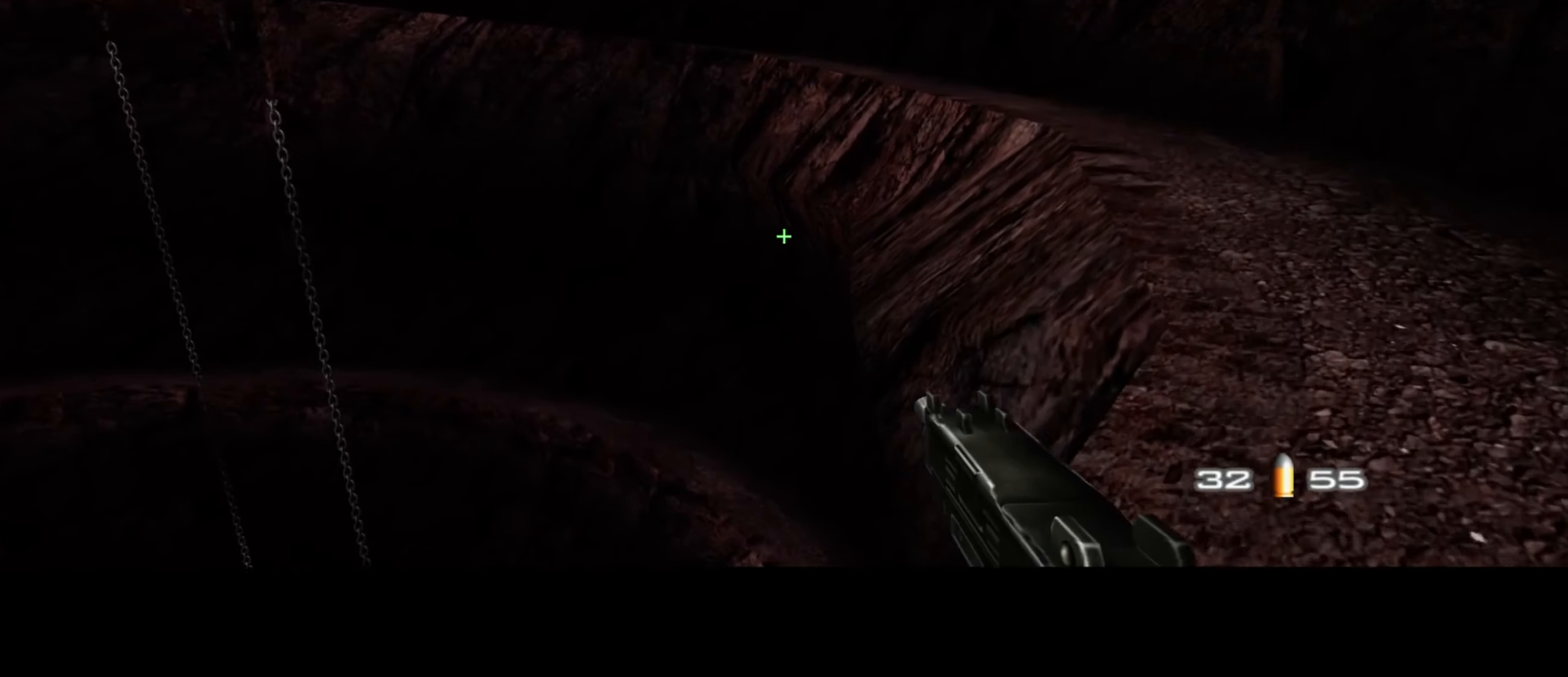
{"keys": ["d", "w"], "mouse": [], "events": []}
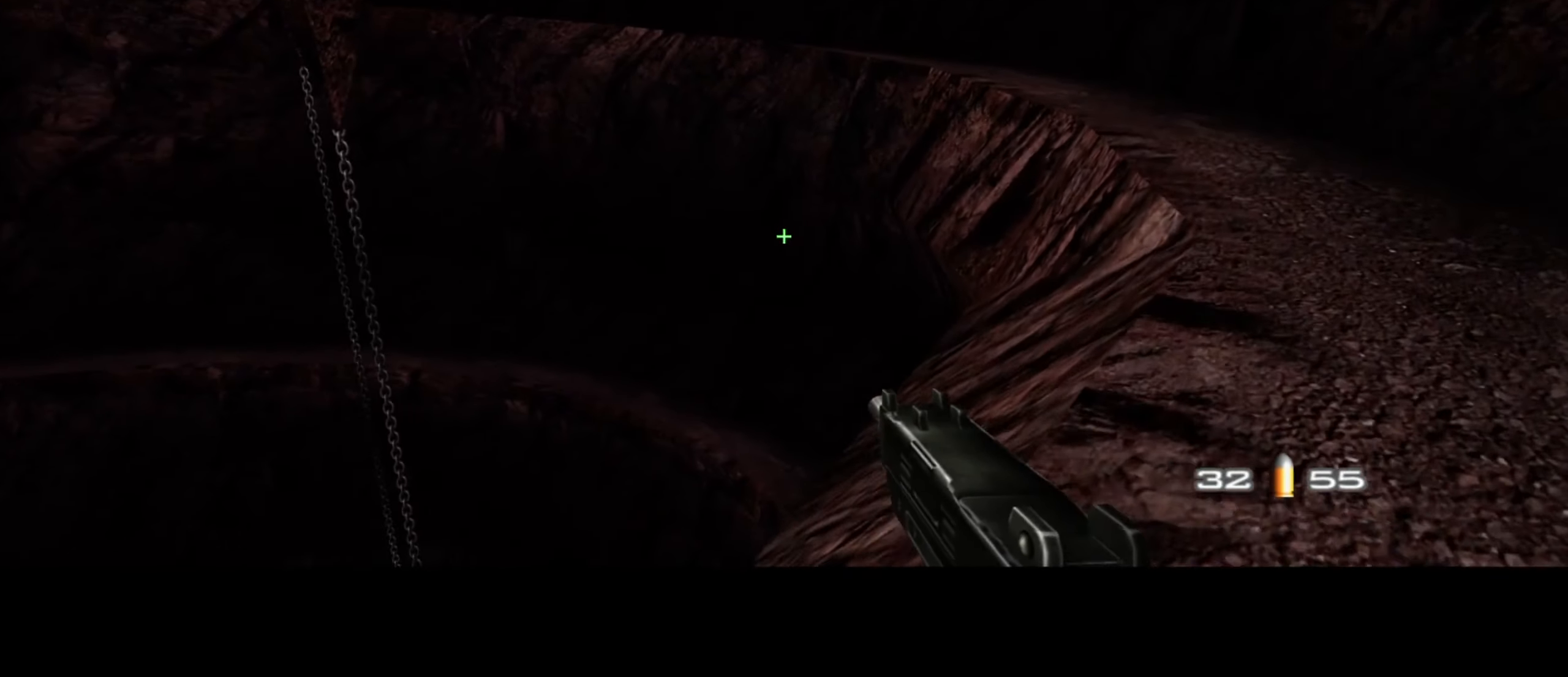
{"keys": ["d", "w"], "mouse": [], "events": []}
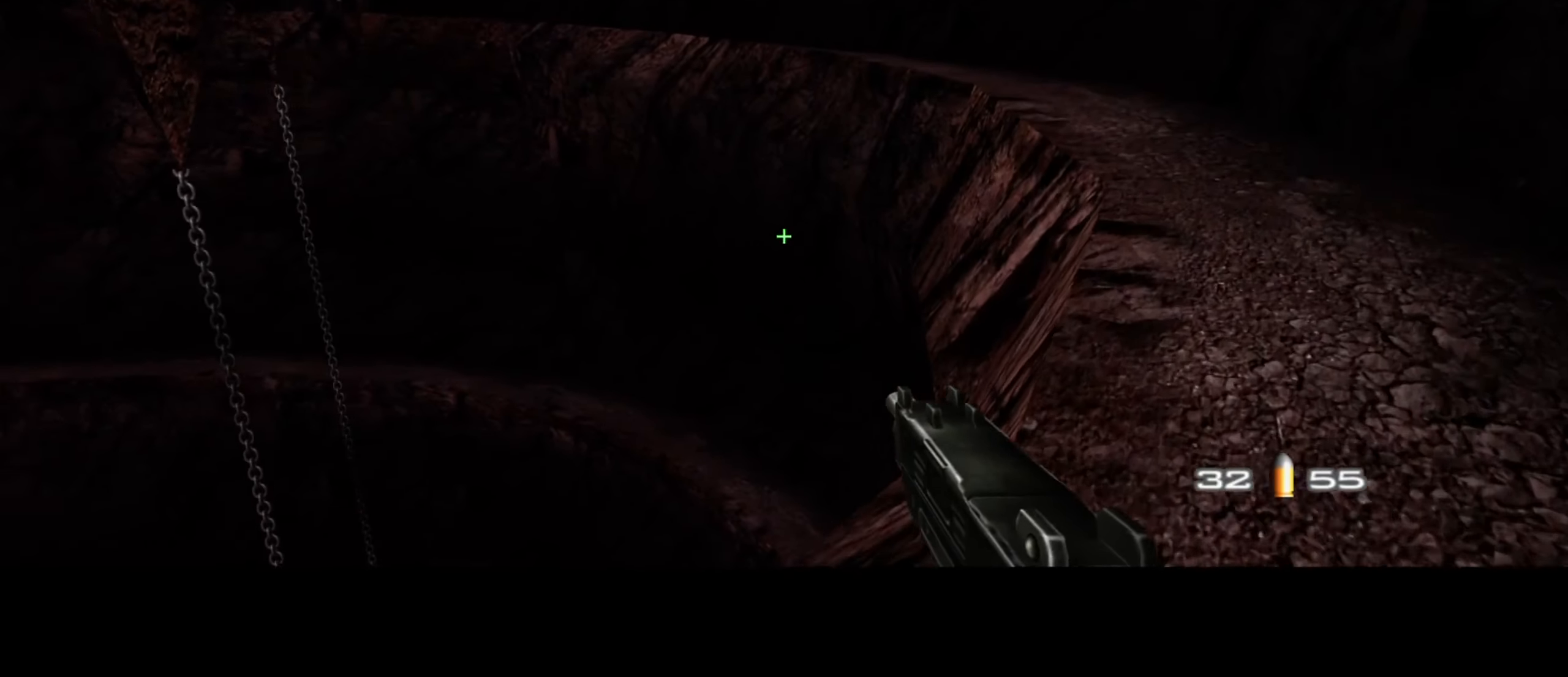
{"keys": ["d", "w"], "mouse": [], "events": []}
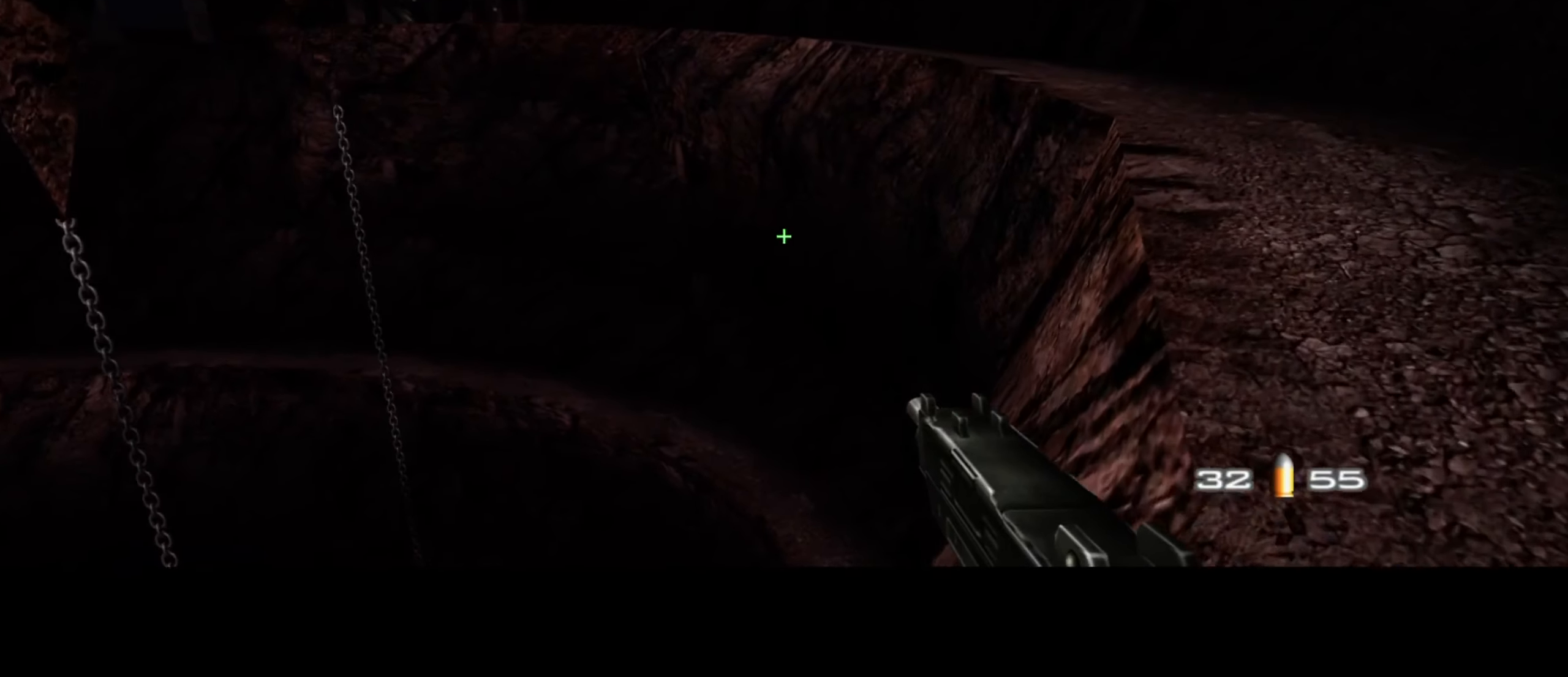
{"keys": ["d", "w"], "mouse": [], "events": []}
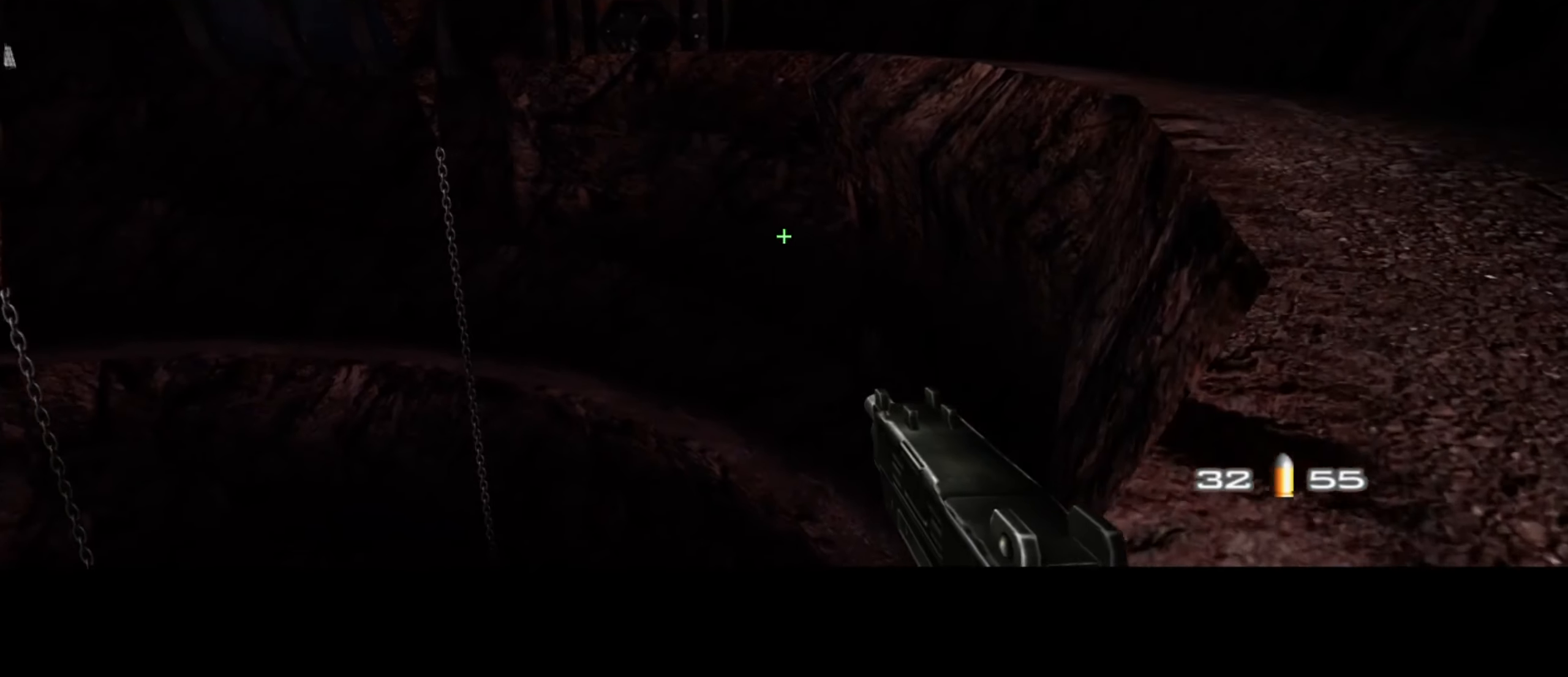
{"keys": ["d", "w"], "mouse": [], "events": []}
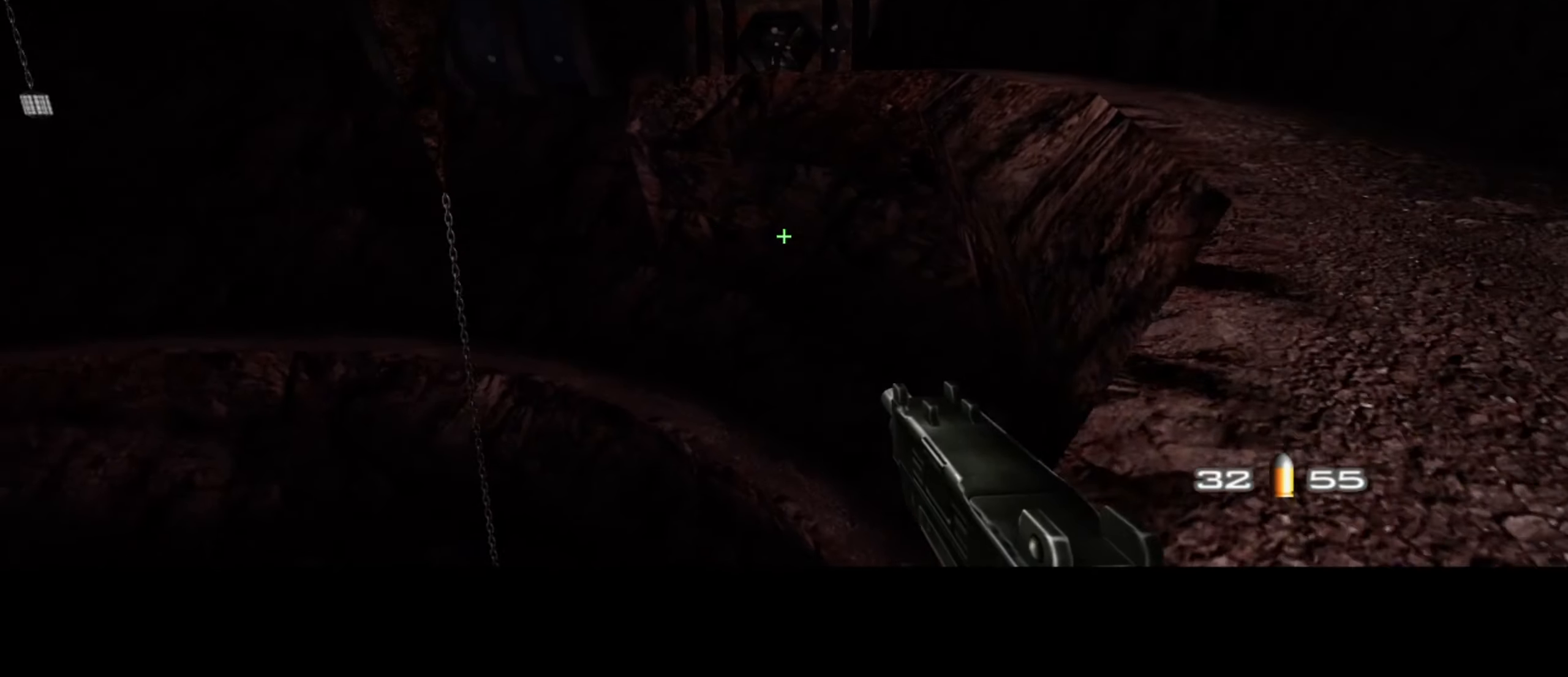
{"keys": ["d", "w"], "mouse": [], "events": []}
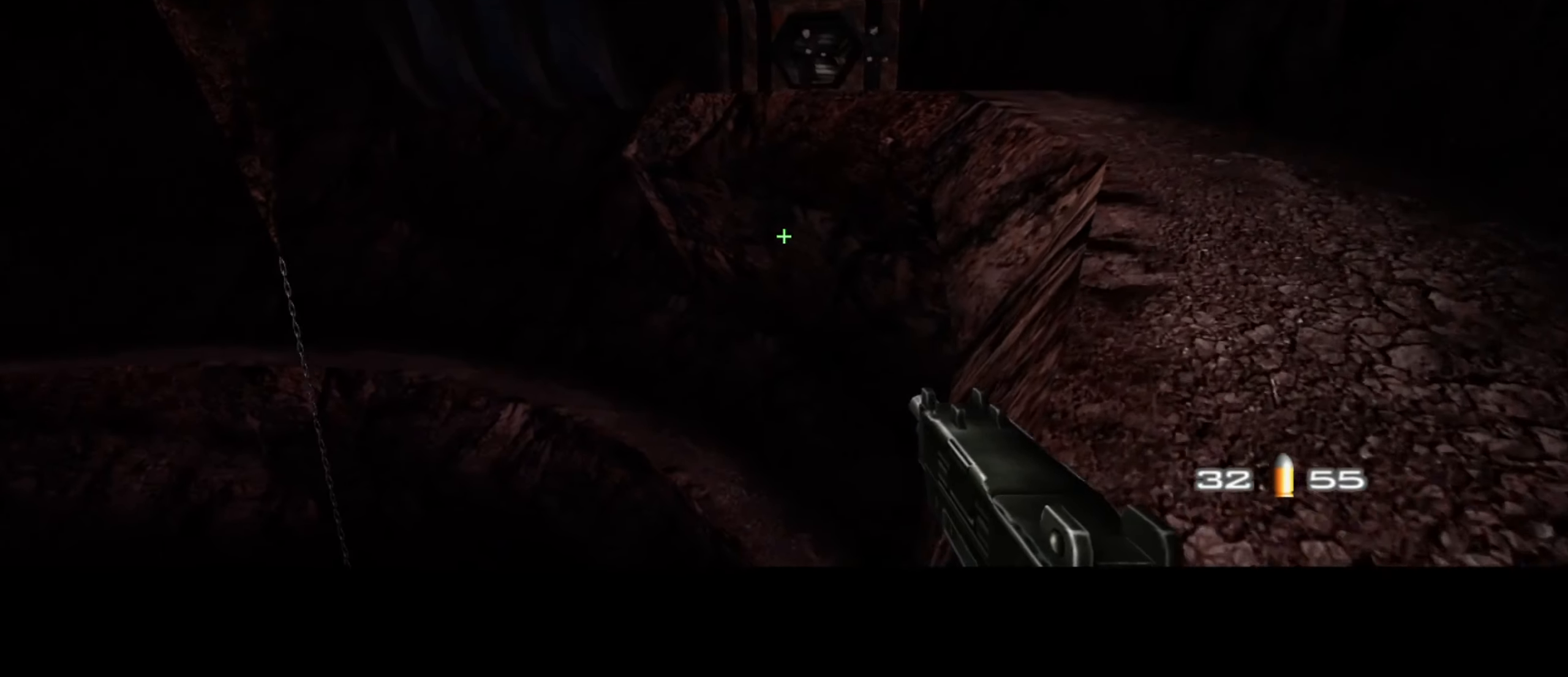
{"keys": ["d", "w"], "mouse": [], "events": []}
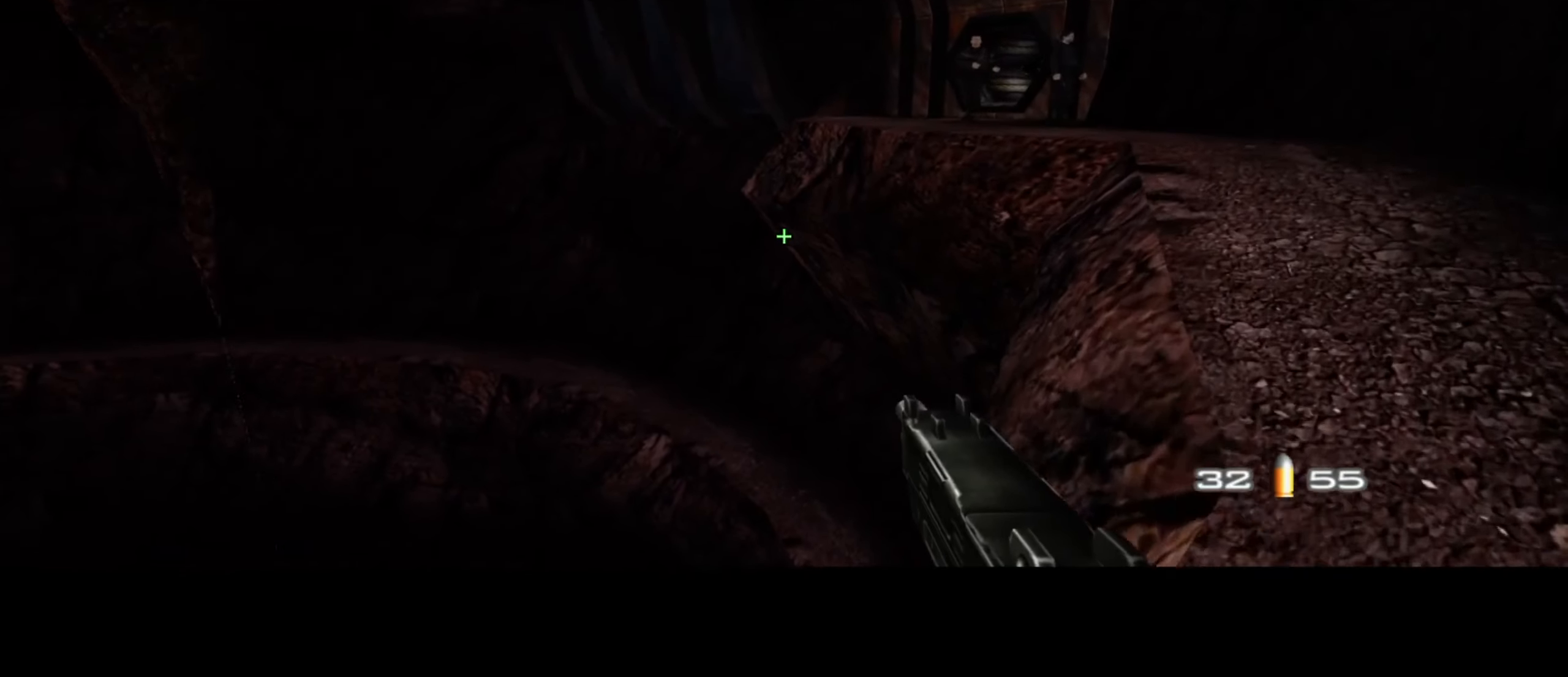
{"keys": ["d", "w"], "mouse": [], "events": []}
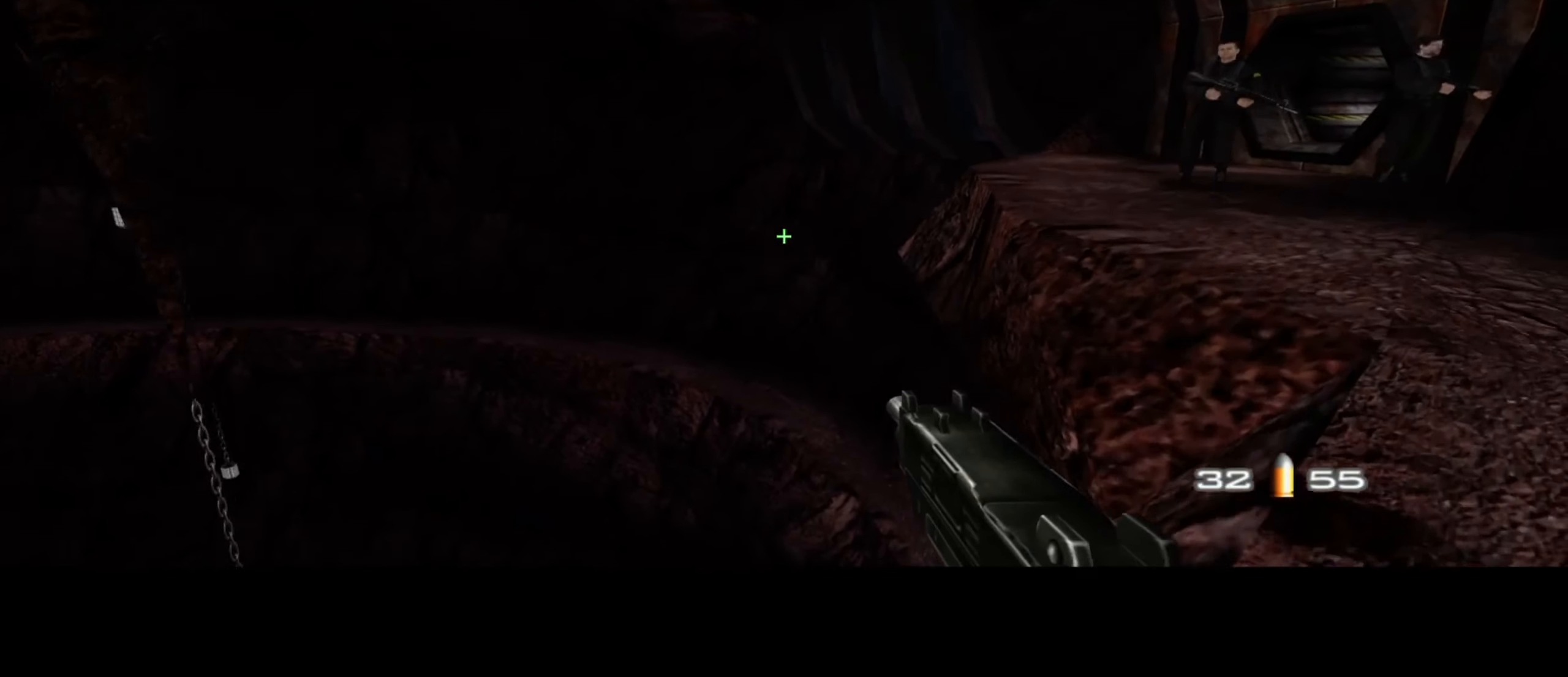
{"keys": ["w"], "mouse": ["left"], "events": [[350, "d", "up"], [450, "mouse_left", "down"]]}
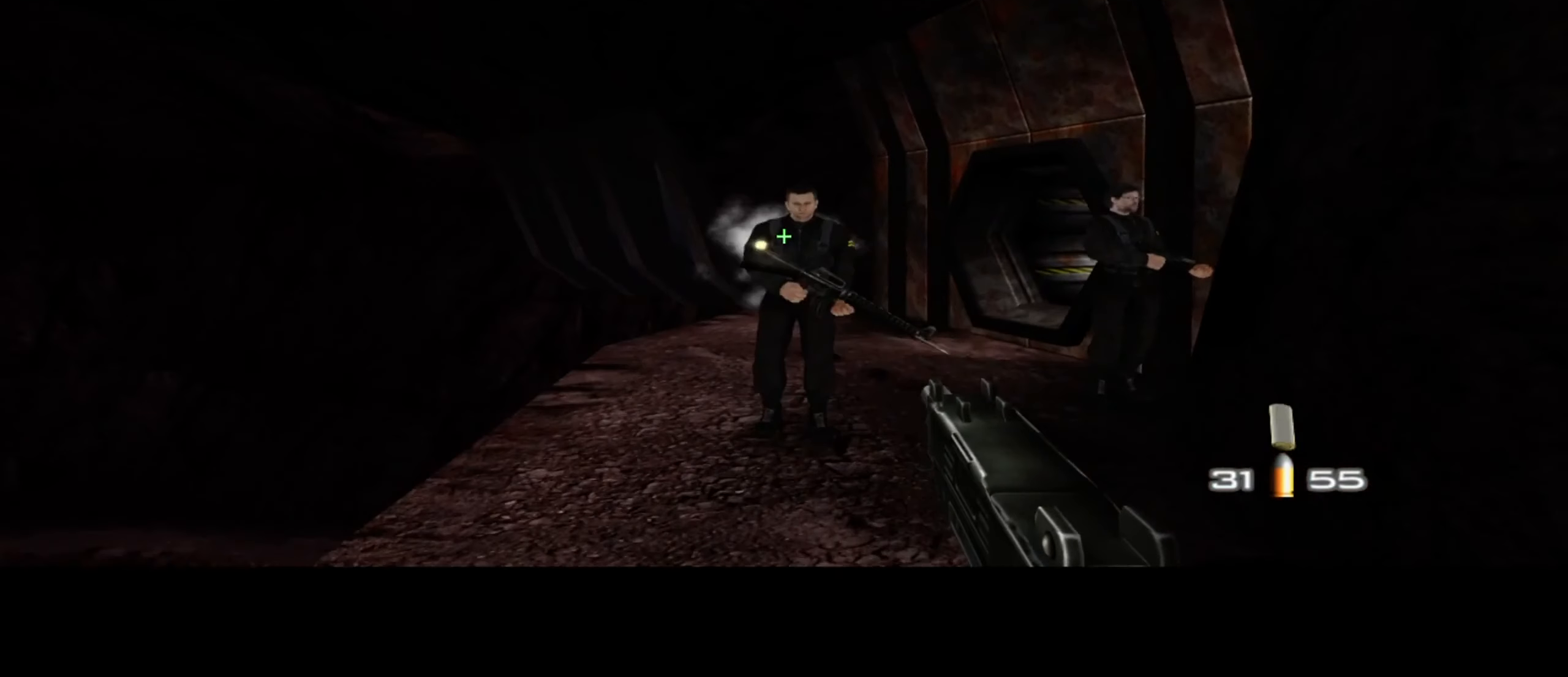
{"keys": ["a", "w"], "mouse": [], "events": [[266, "a", "down"], [316, "mouse_left", "up"]]}
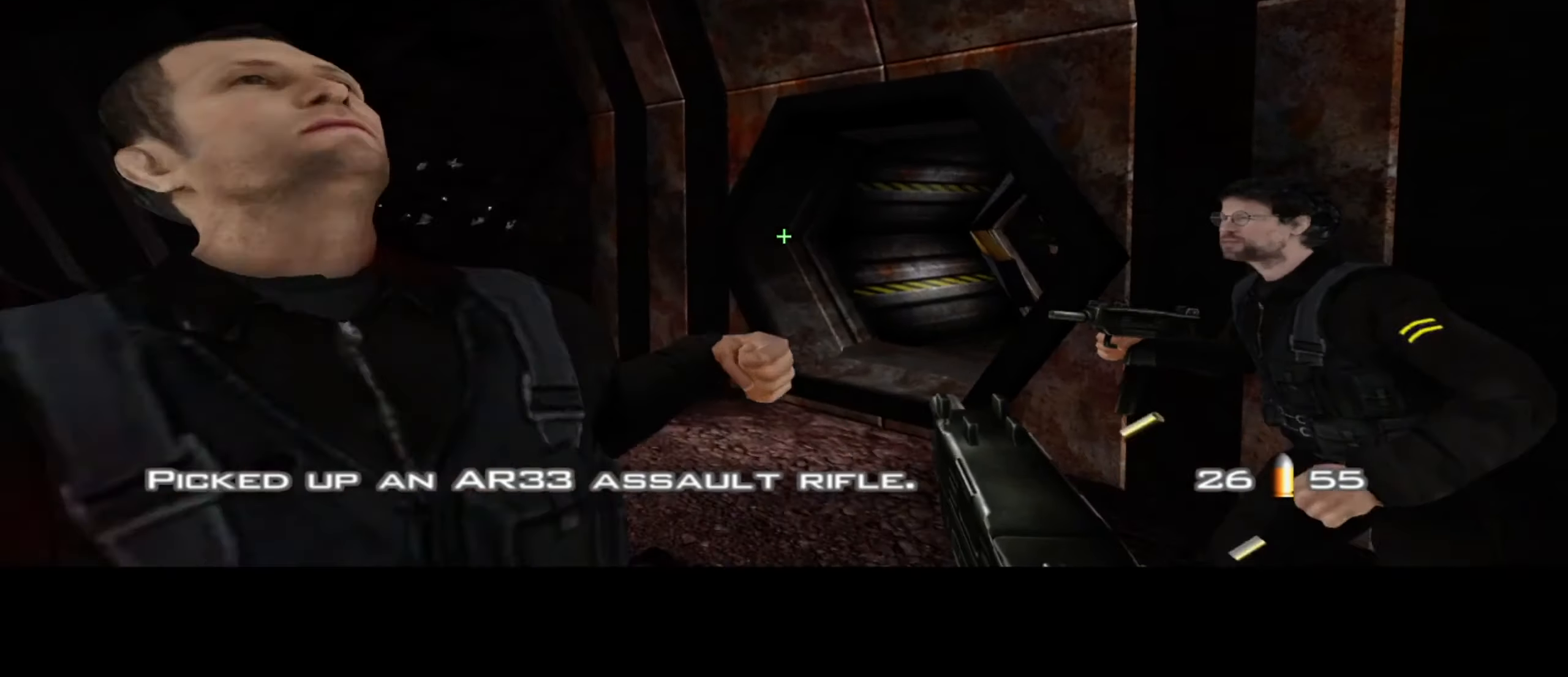
{"keys": ["w"], "mouse": ["left"], "events": [[333, "a", "up"], [333, "mouse_left", "down"]]}
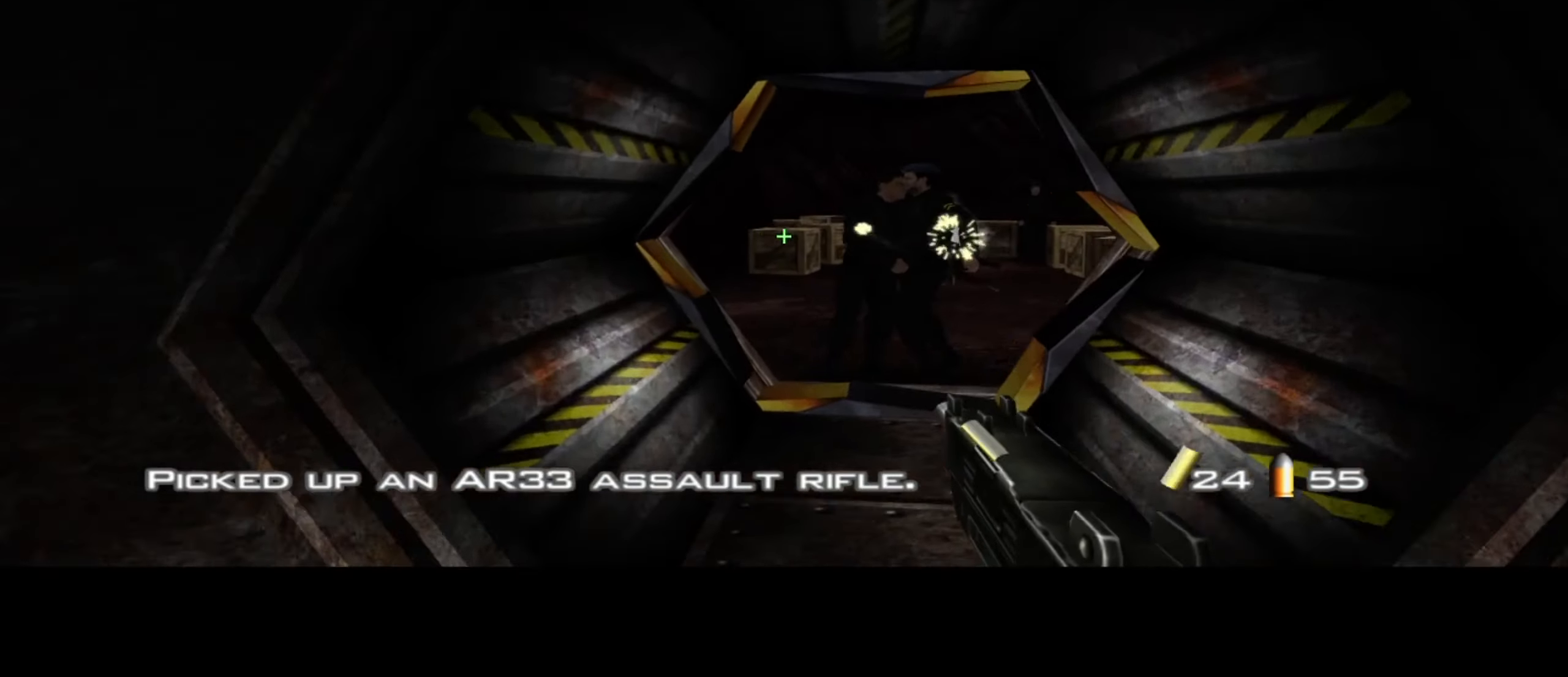
{"keys": ["w"], "mouse": ["left"], "events": []}
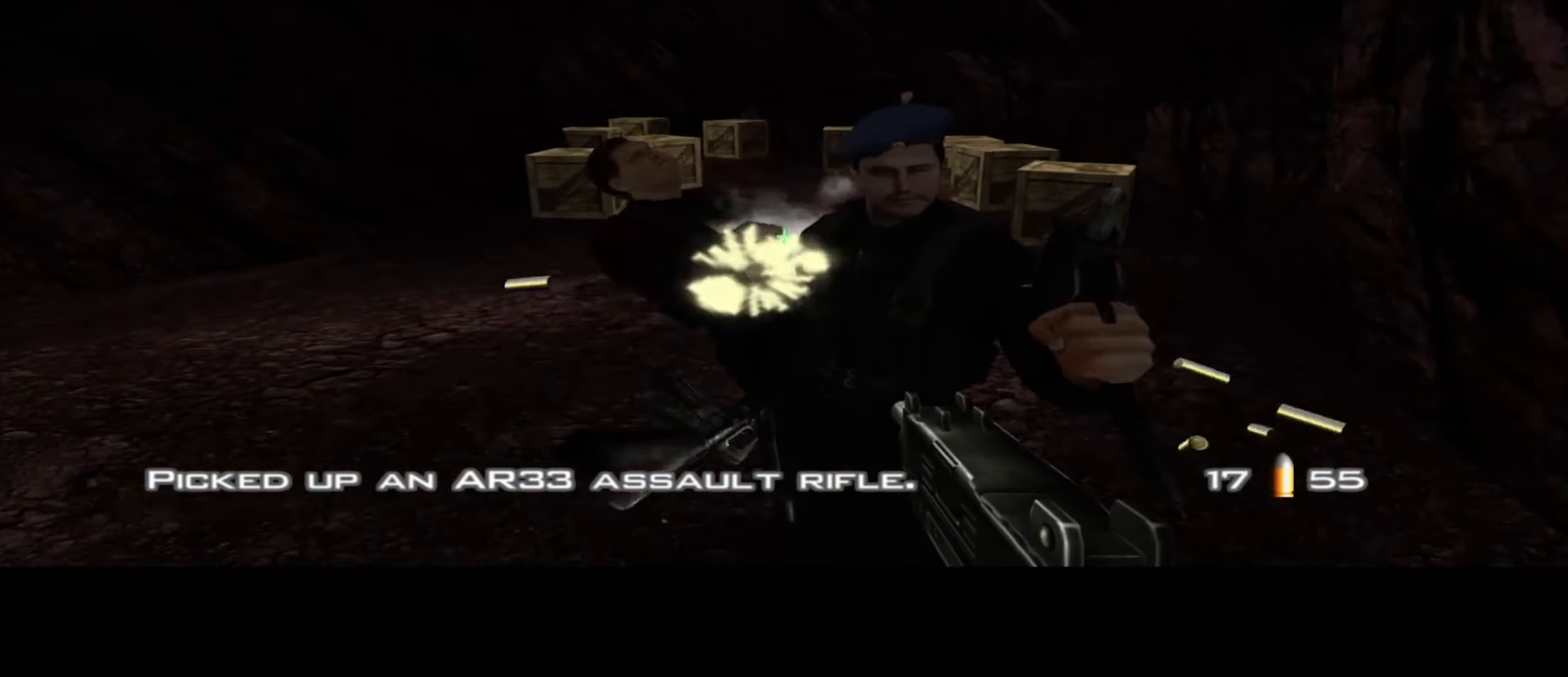
{"keys": ["a", "w"], "mouse": [], "events": [[33, "a", "down"], [350, "mouse_left", "up"]]}
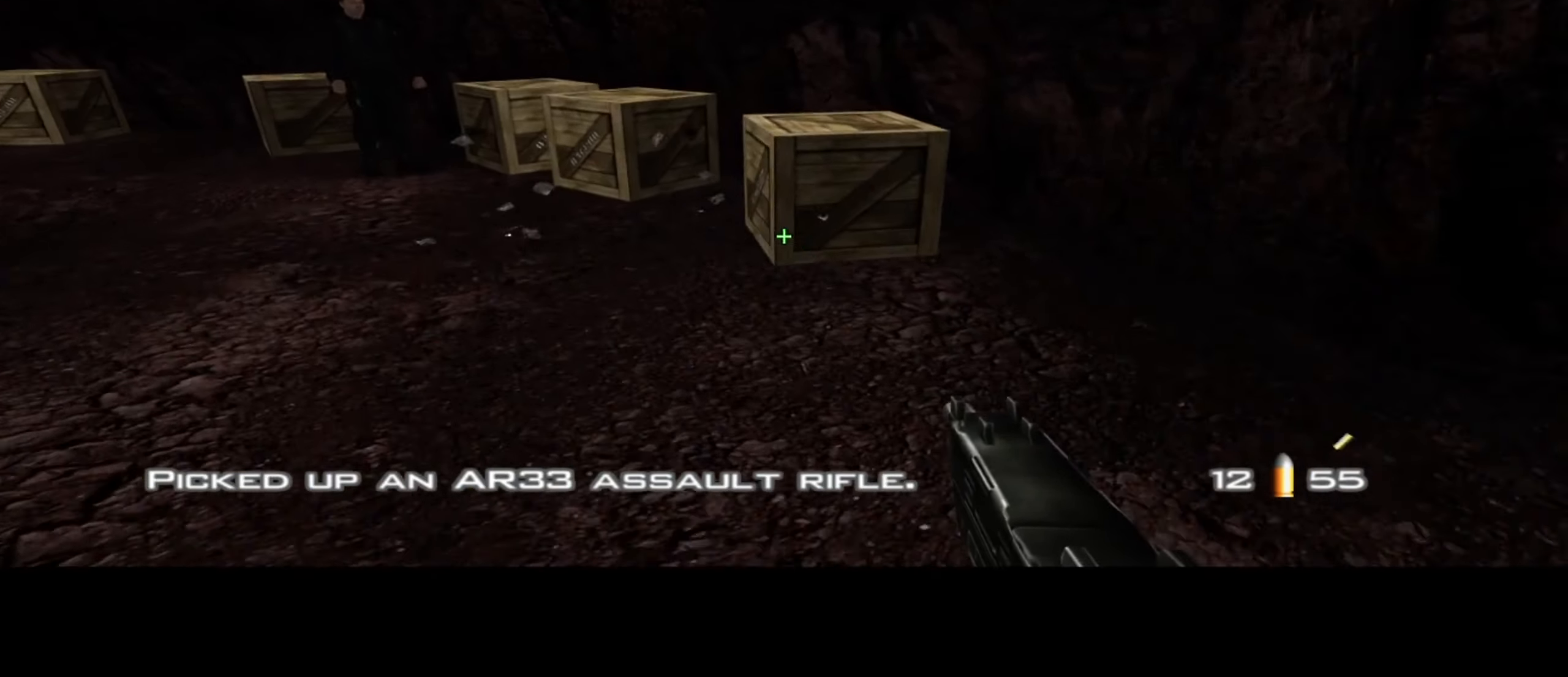
{"keys": ["a", "w"], "mouse": [], "events": [[33, "c", "down"], [183, "c", "up"]]}
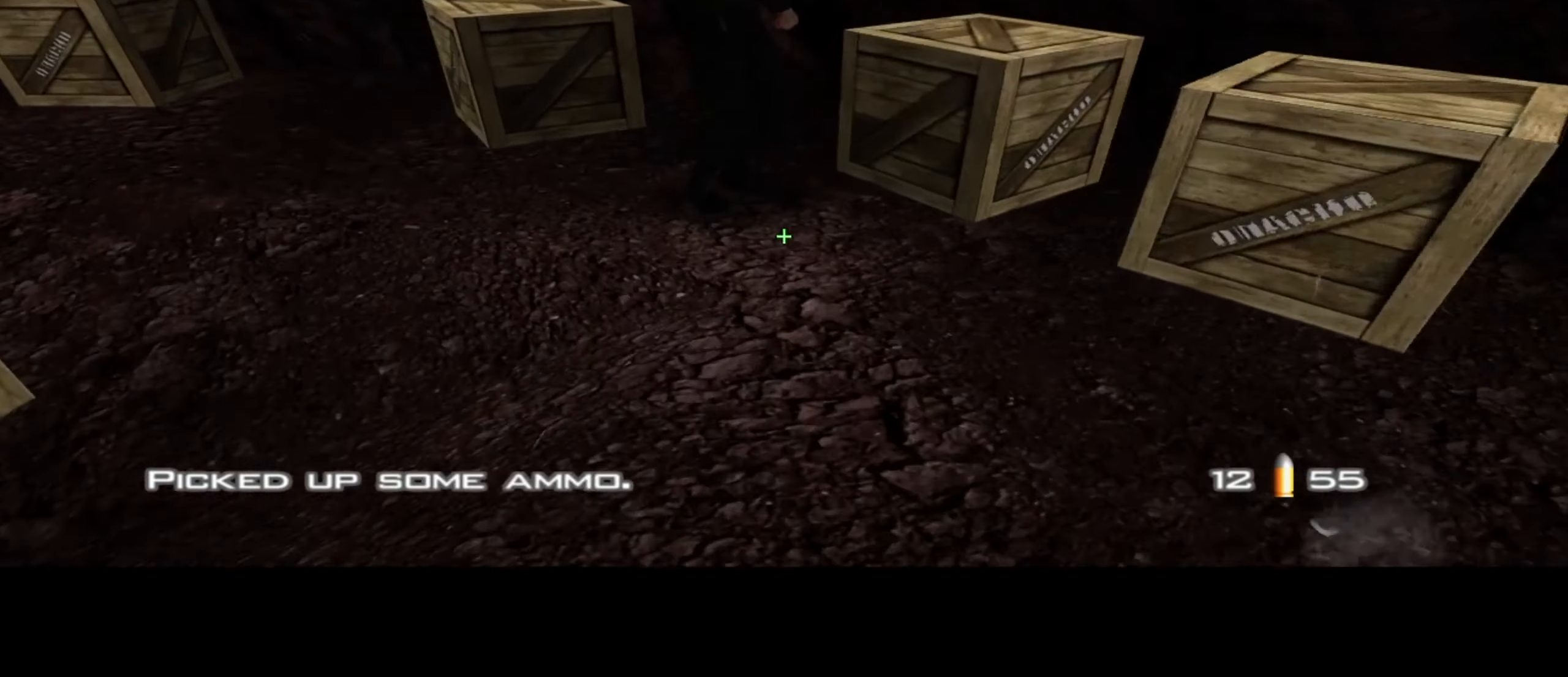
{"keys": ["a", "w"], "mouse": [], "events": []}
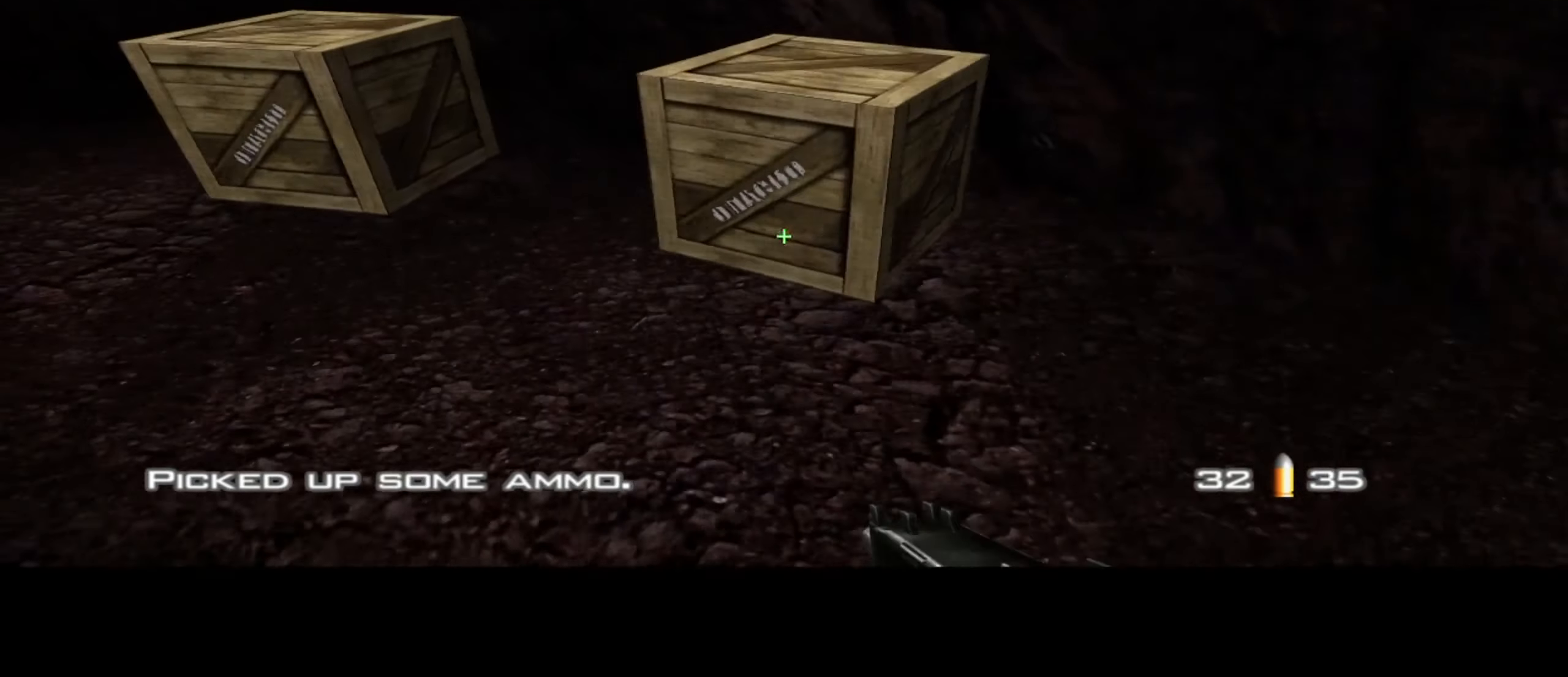
{"keys": ["a", "w"], "mouse": [], "events": []}
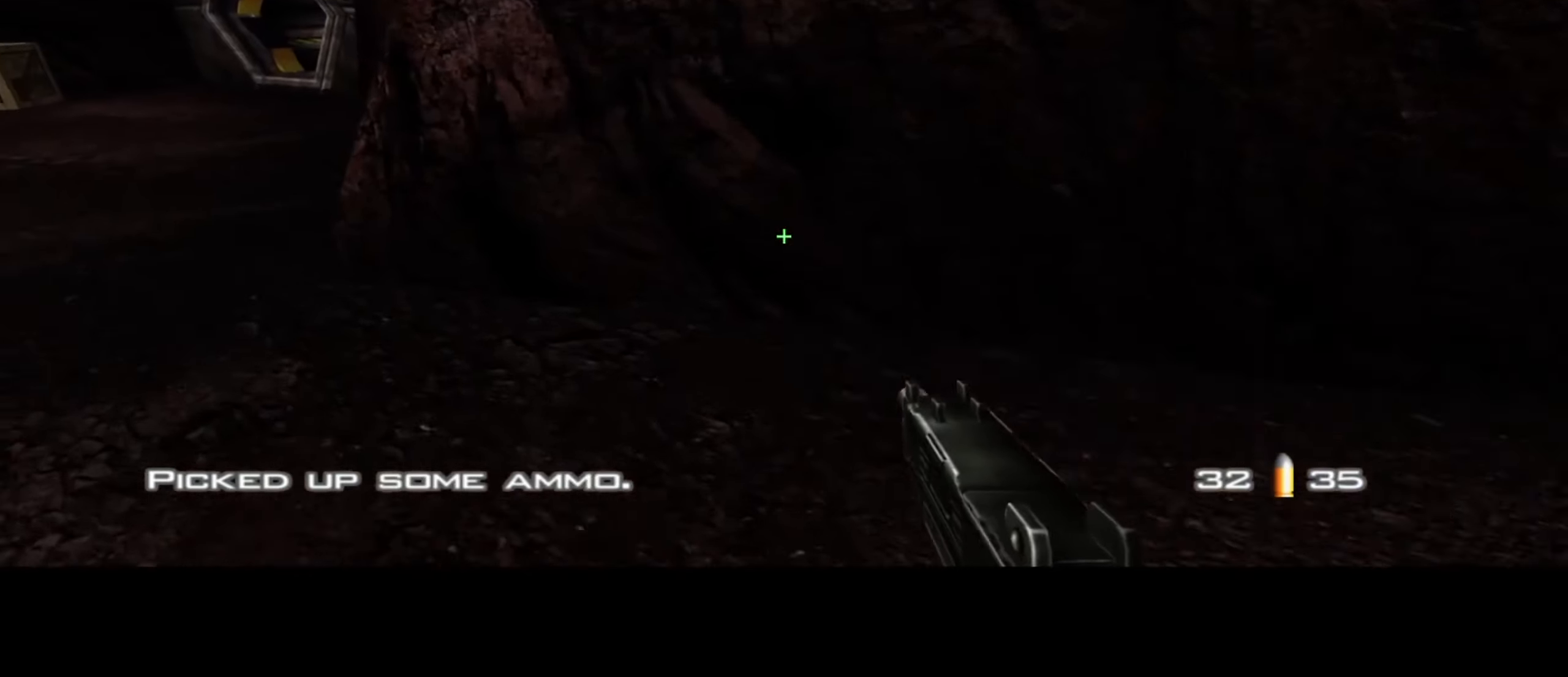
{"keys": ["a", "w"], "mouse": [], "events": []}
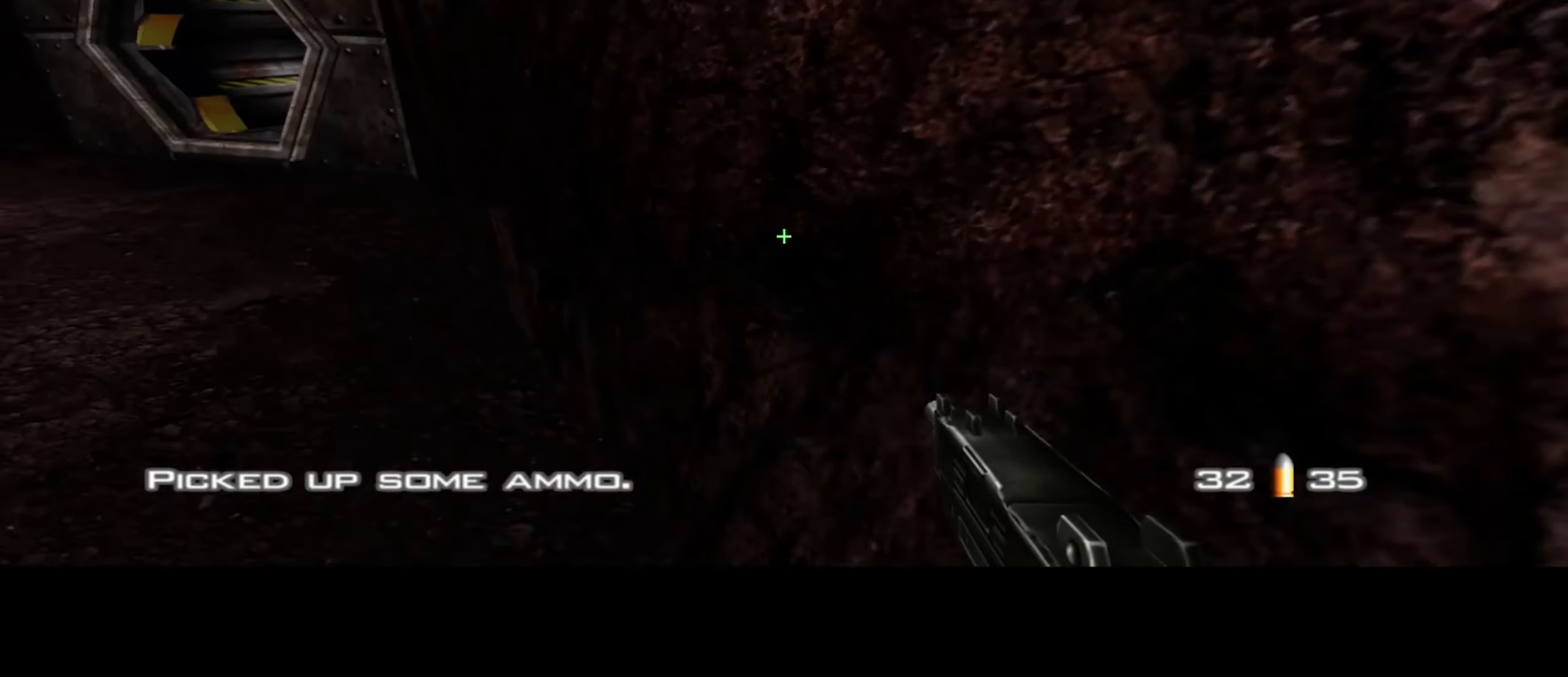
{"keys": ["a", "w"], "mouse": [], "events": []}
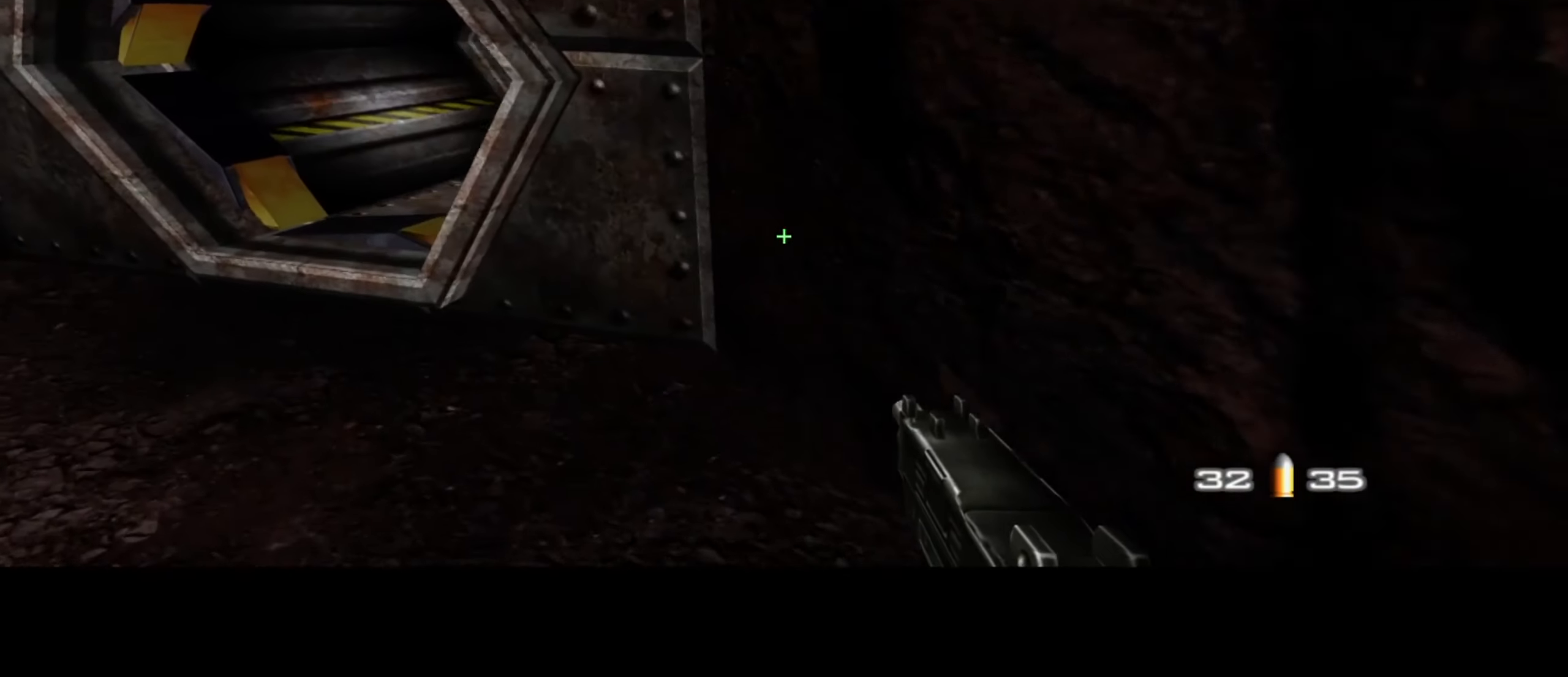
{"keys": ["a", "w"], "mouse": [], "events": []}
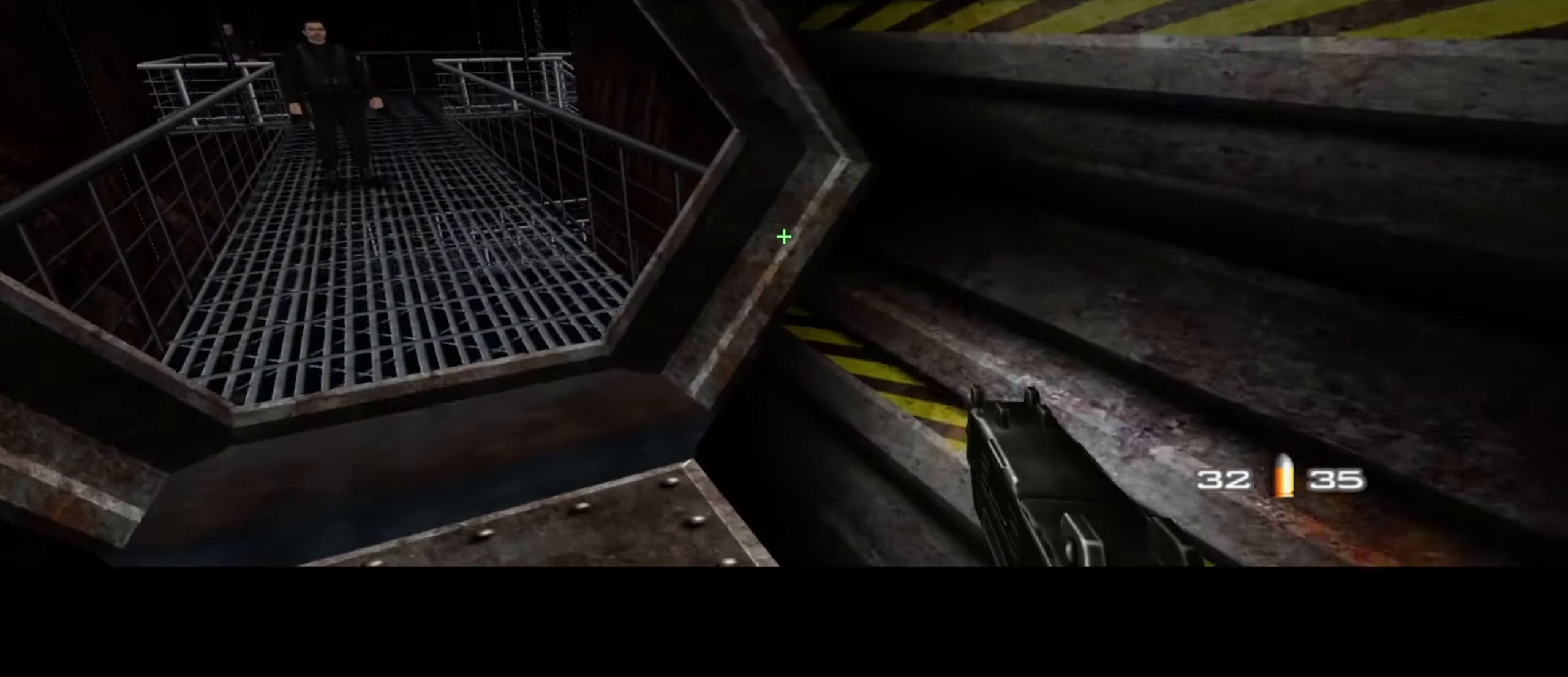
{"keys": ["a", "w"], "mouse": [], "events": []}
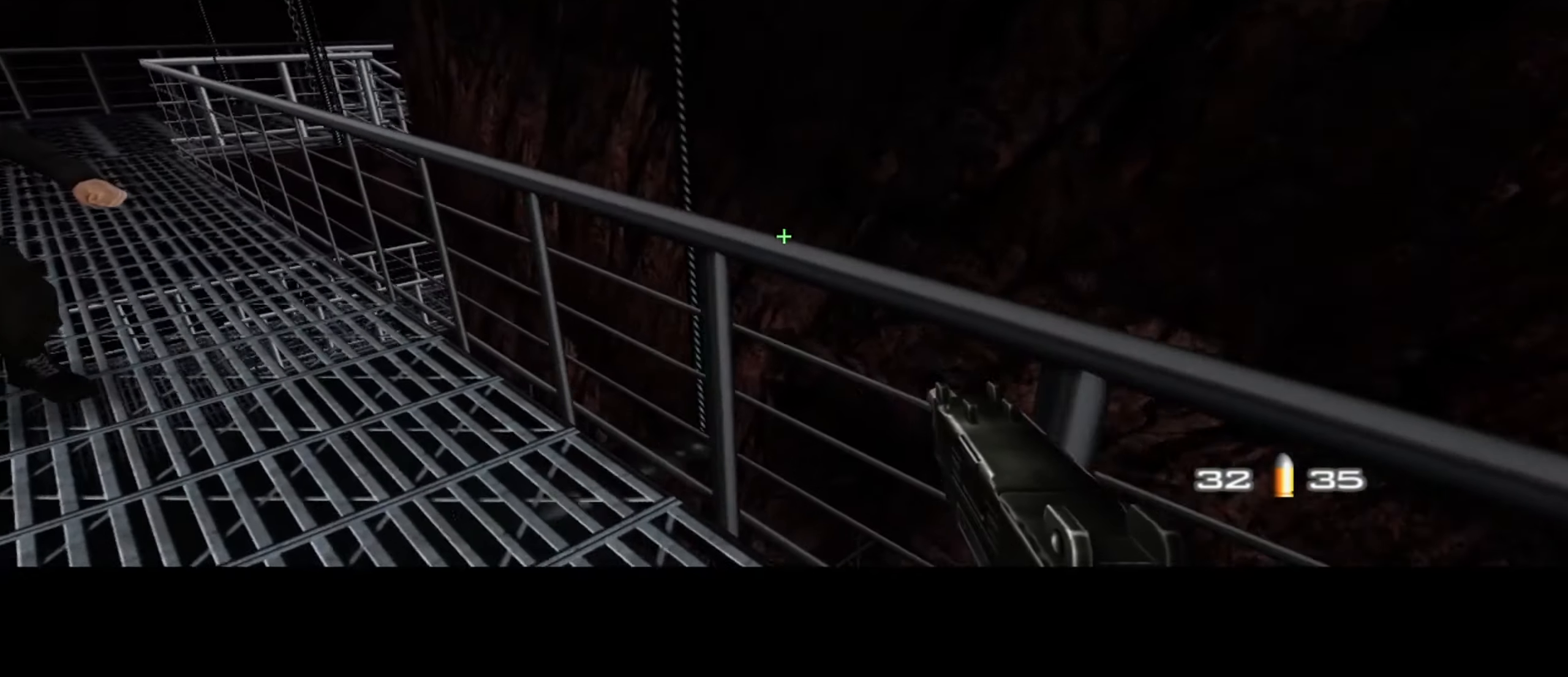
{"keys": ["a", "w"], "mouse": [], "events": []}
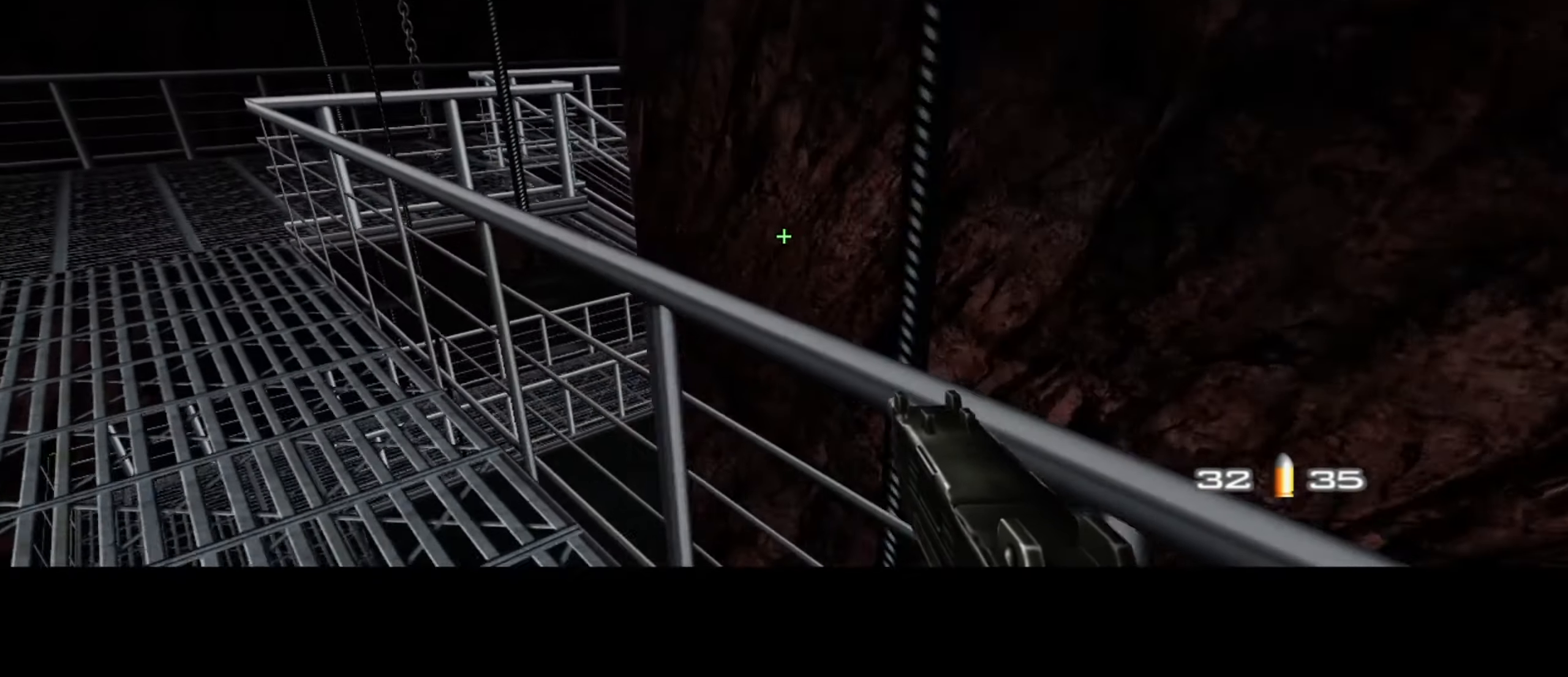
{"keys": ["a", "w"], "mouse": [], "events": []}
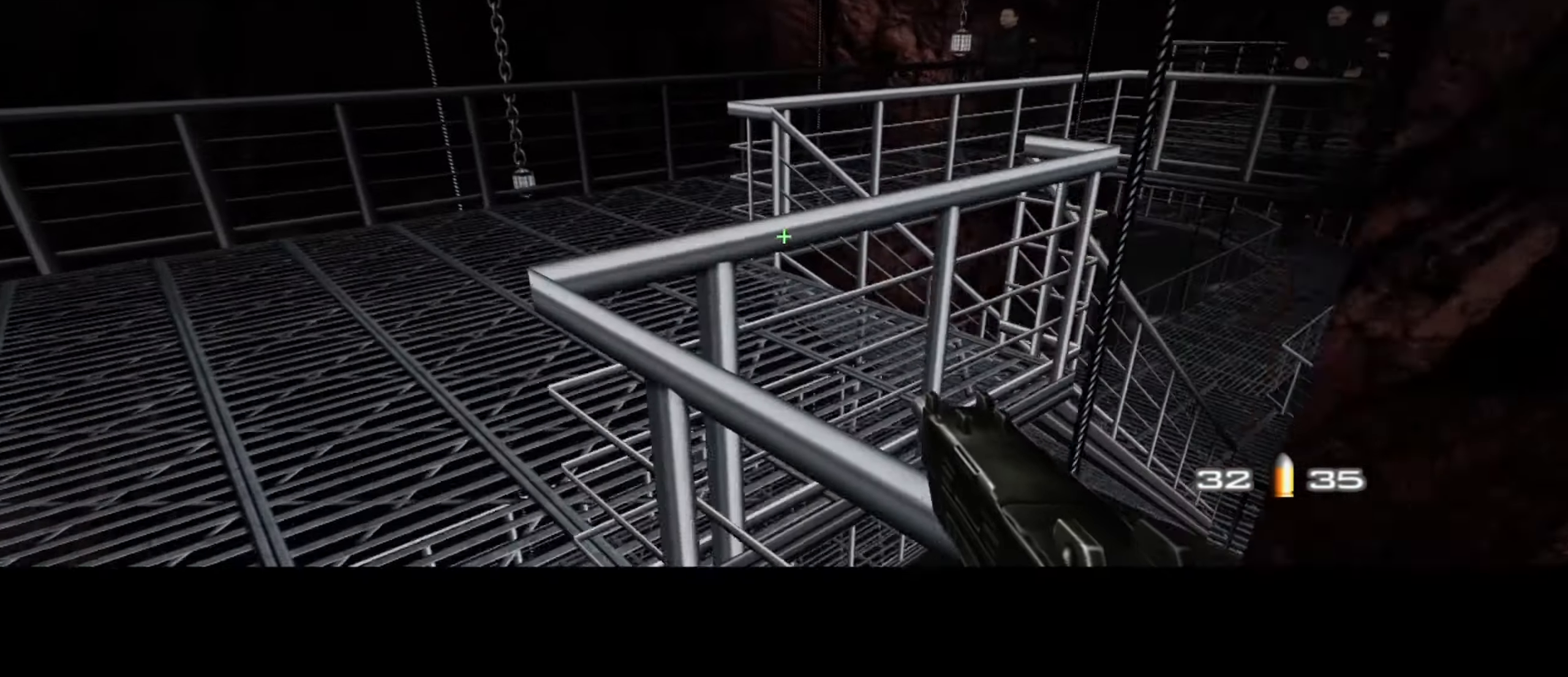
{"keys": ["a", "w"], "mouse": [], "events": []}